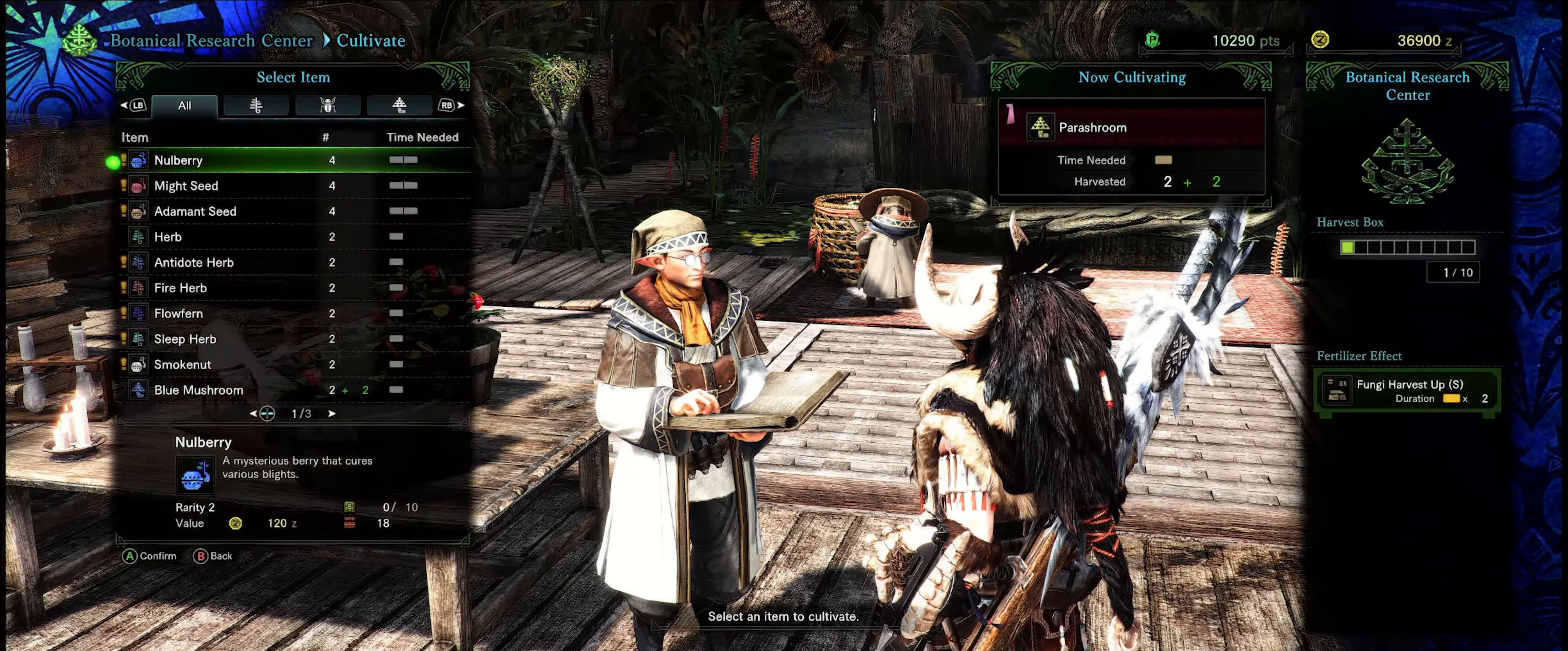
Gameplay with a controller (Xbox layout); each line is a JSON object with the inputs held at the frame after it. "events" lists button and stick changes between this image and that frame as [ms after this image, input, new state], when the widget could be followed in between. Not read: L3 R3.
{"buttons": [], "left_stick": "center", "right_stick": "center", "events": []}
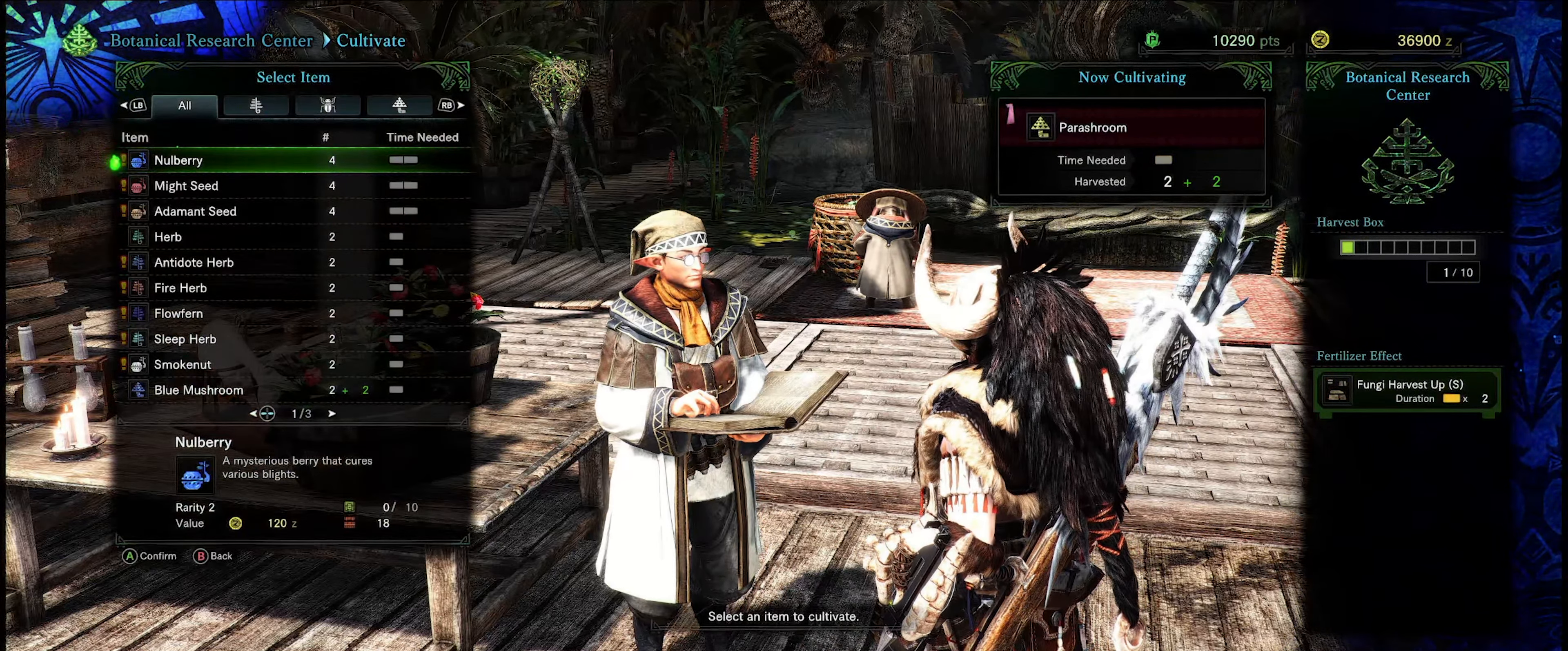
{"buttons": [], "left_stick": "center", "right_stick": "center", "events": []}
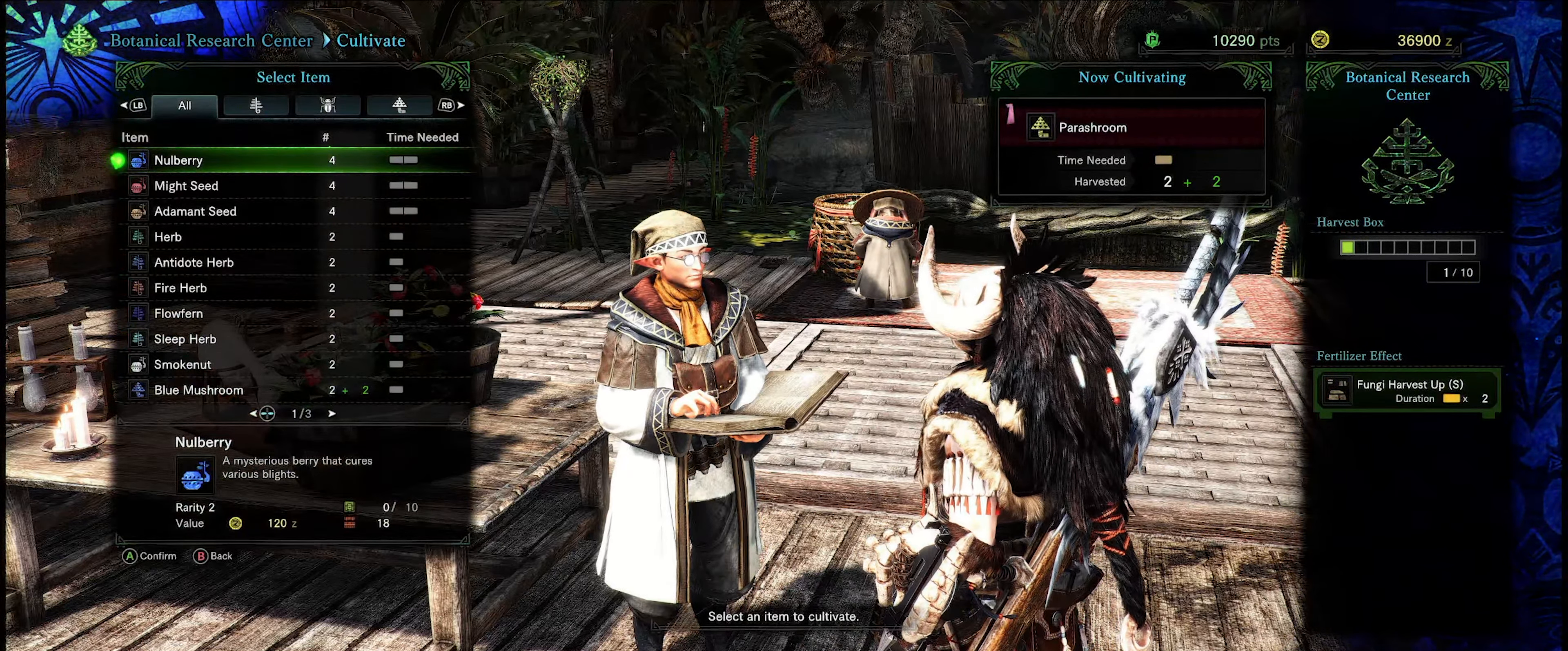
{"buttons": [], "left_stick": "center", "right_stick": "center", "events": []}
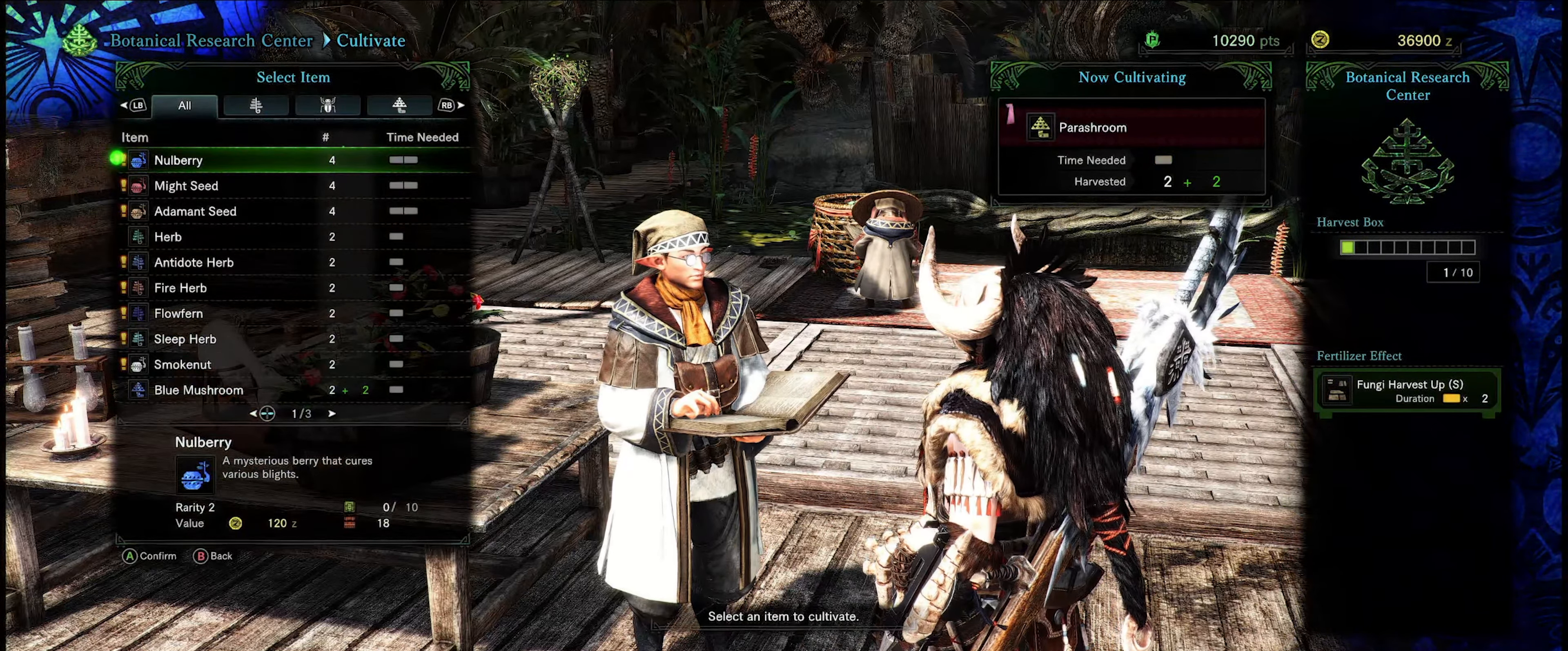
{"buttons": [], "left_stick": "center", "right_stick": "center", "events": []}
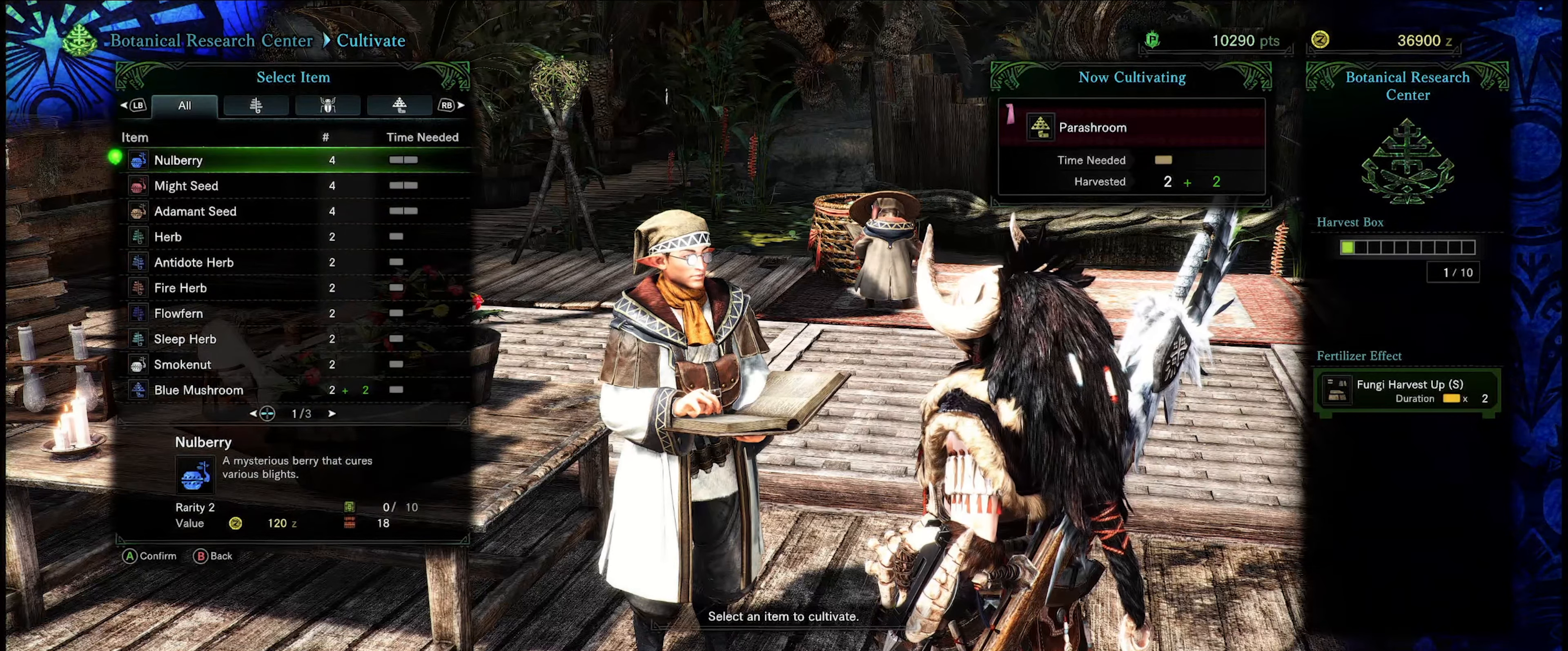
{"buttons": [], "left_stick": "center", "right_stick": "center", "events": []}
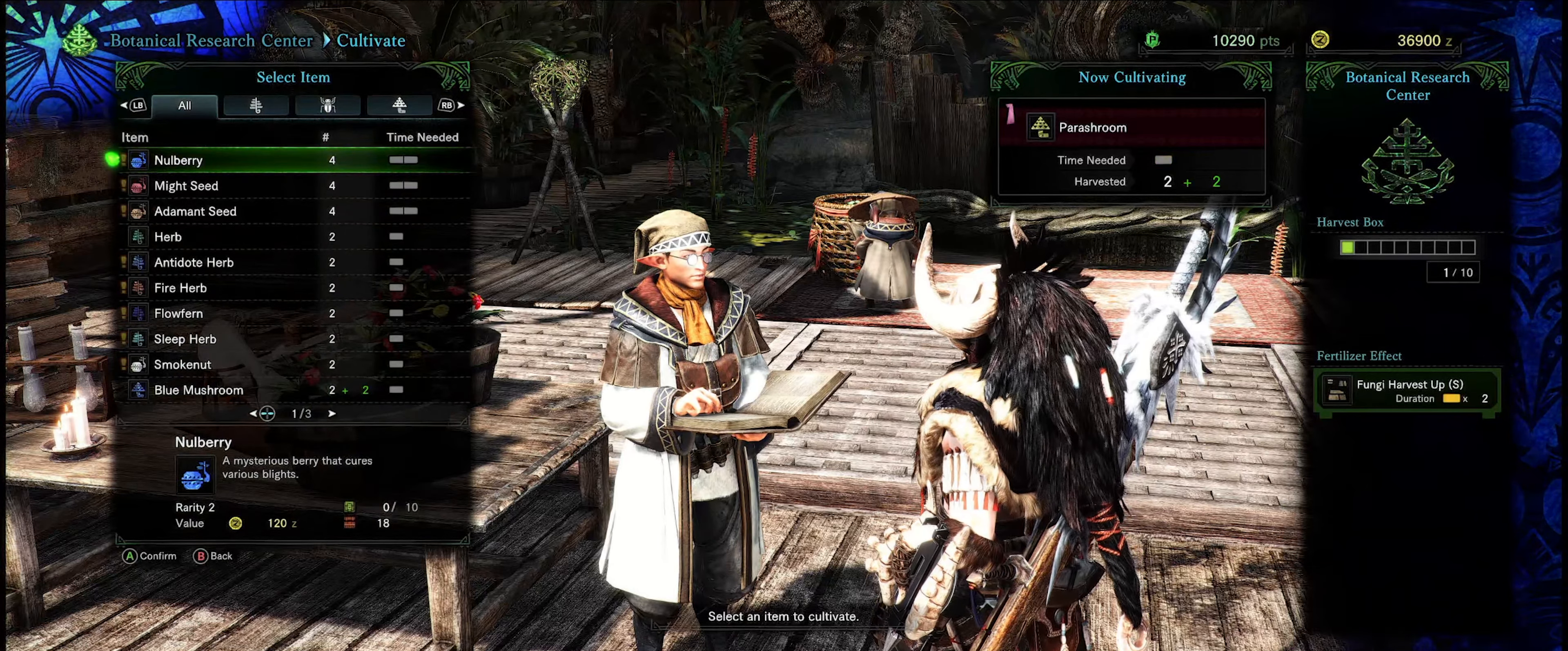
{"buttons": [], "left_stick": "center", "right_stick": "center", "events": []}
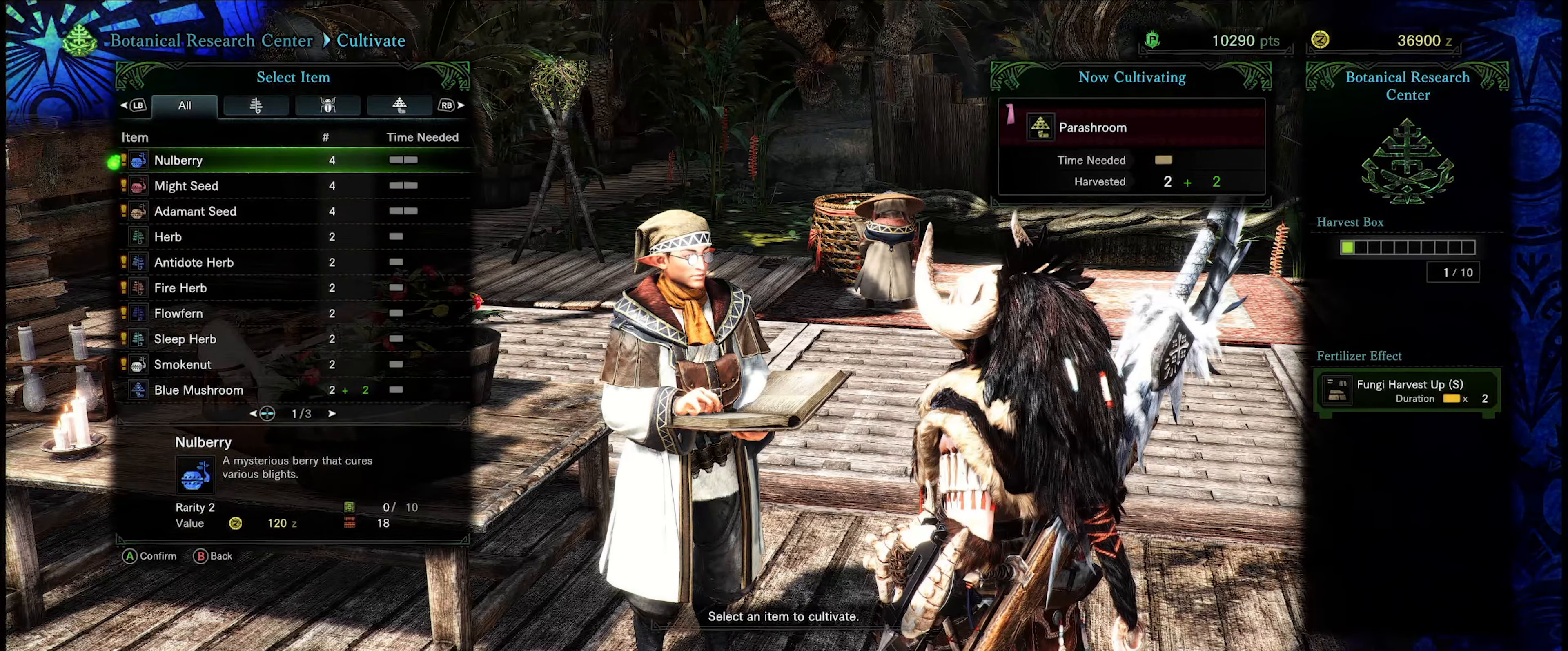
{"buttons": ["DPAD_DOWN"], "left_stick": "center", "right_stick": "center", "events": [[117, "DPAD_DOWN", "down"], [184, "DPAD_DOWN", "up"], [284, "DPAD_DOWN", "down"], [384, "DPAD_DOWN", "up"], [417, "DPAD_DOWN", "down"]]}
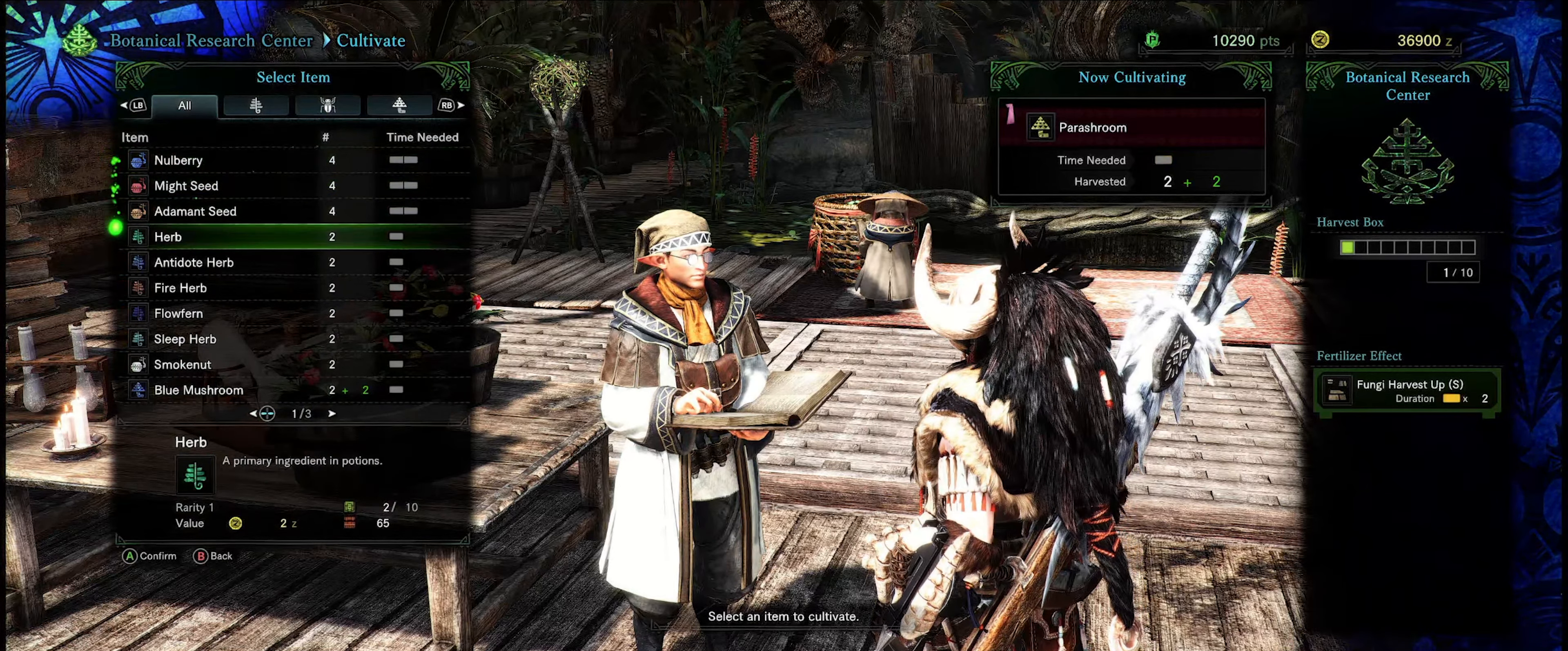
{"buttons": ["DPAD_DOWN"], "left_stick": "center", "right_stick": "center", "events": [[50, "DPAD_DOWN", "up"], [84, "DPAD_DOWN", "down"], [184, "DPAD_DOWN", "up"], [284, "DPAD_DOWN", "down"], [384, "DPAD_DOWN", "up"], [450, "DPAD_DOWN", "down"]]}
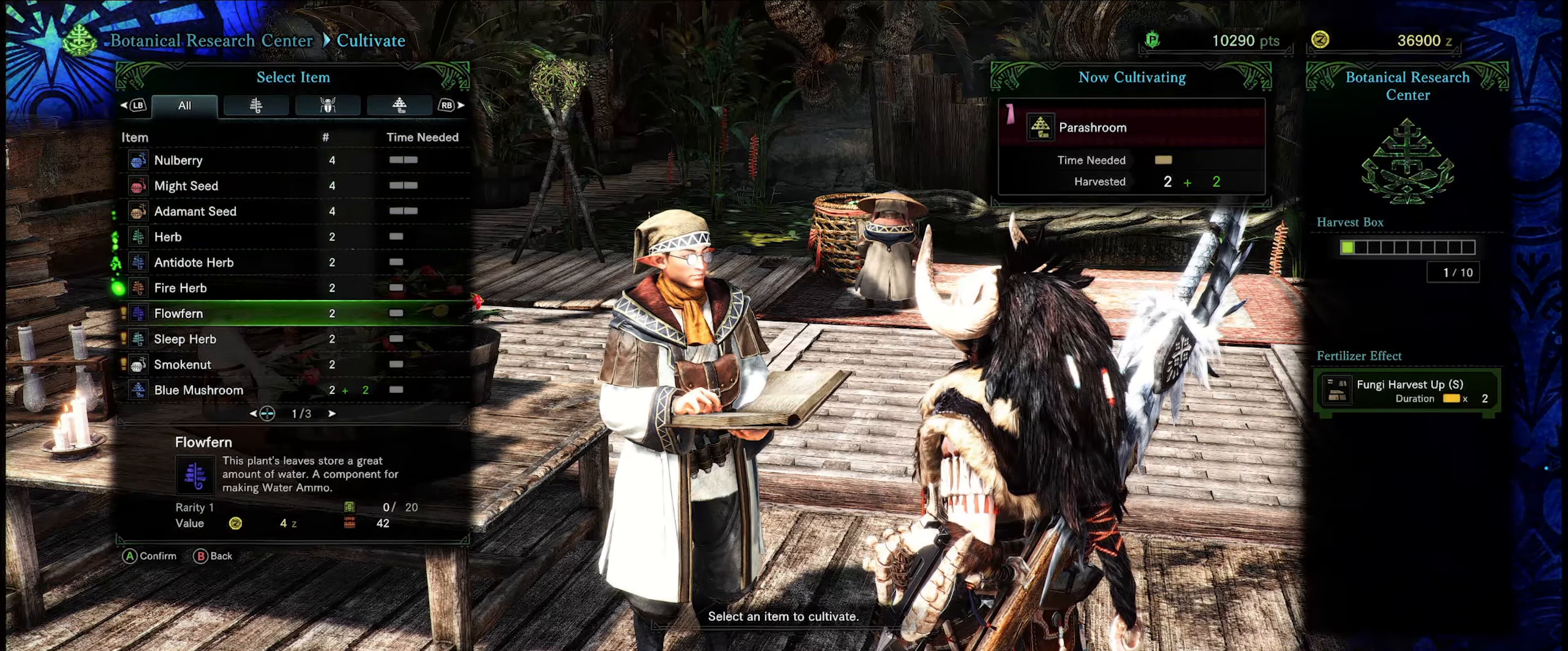
{"buttons": [], "left_stick": "center", "right_stick": "center", "events": [[84, "DPAD_DOWN", "up"]]}
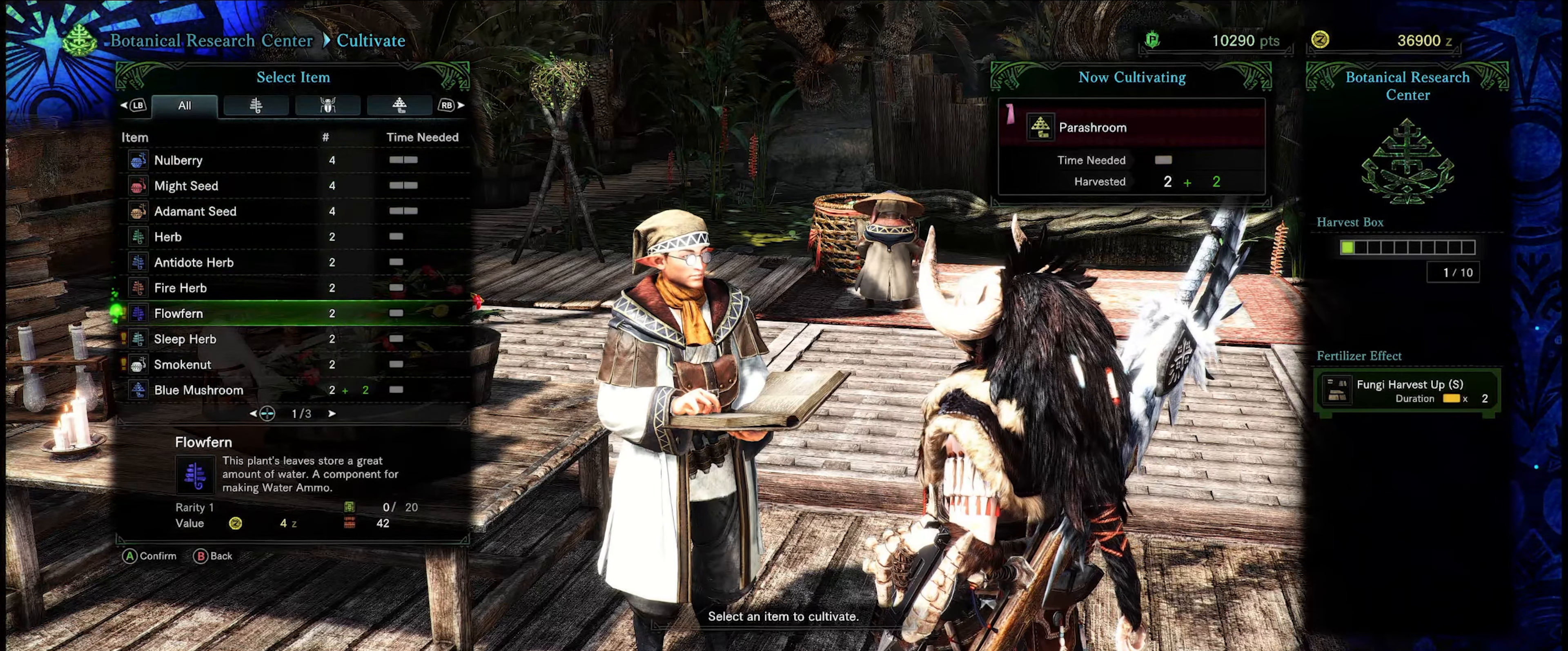
{"buttons": [], "left_stick": "center", "right_stick": "center", "events": []}
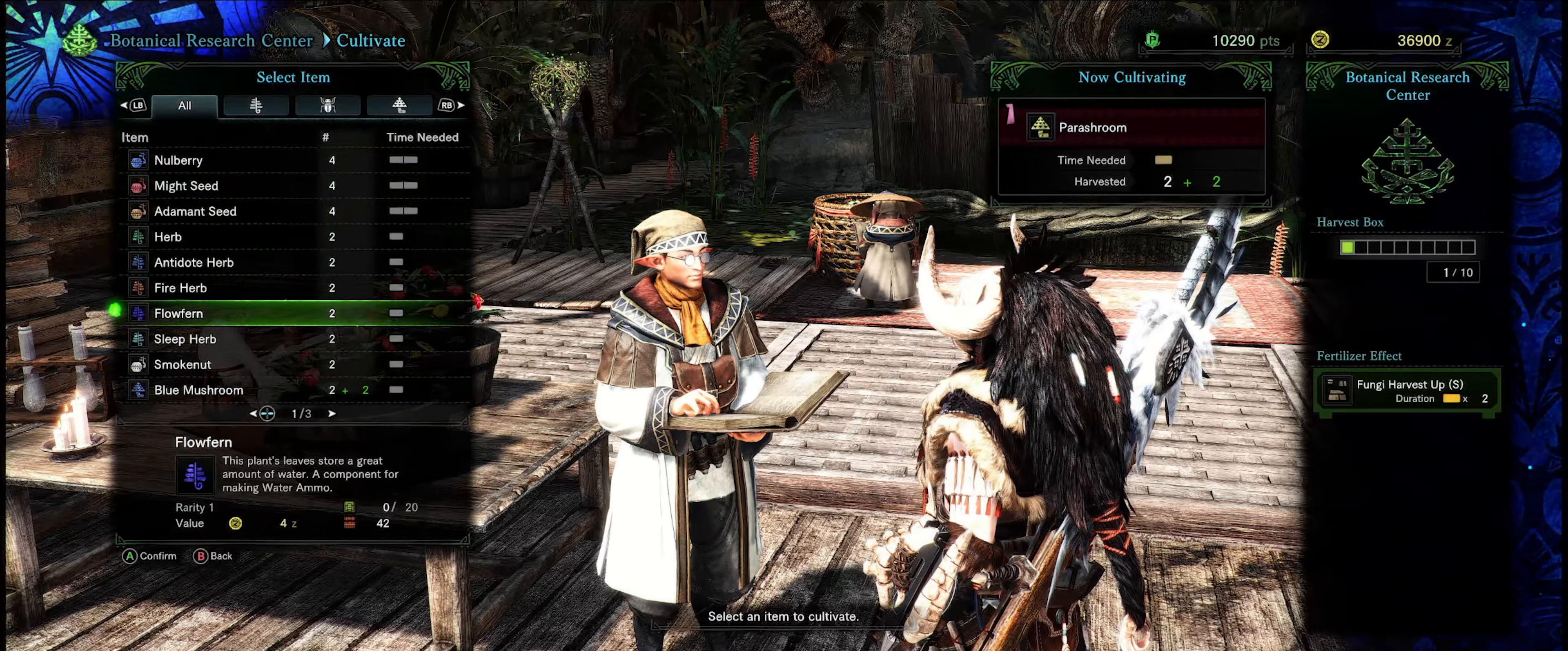
{"buttons": [], "left_stick": "center", "right_stick": "center", "events": []}
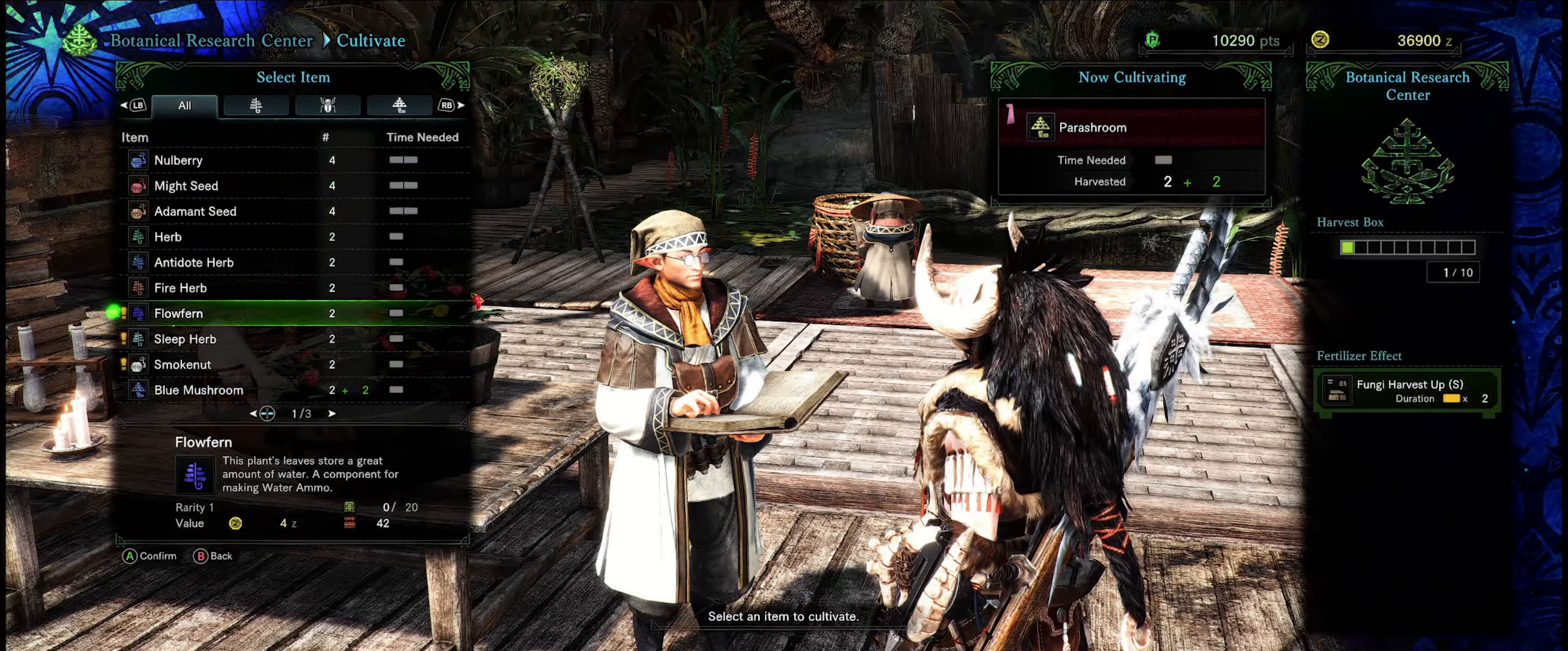
{"buttons": [], "left_stick": "center", "right_stick": "center", "events": []}
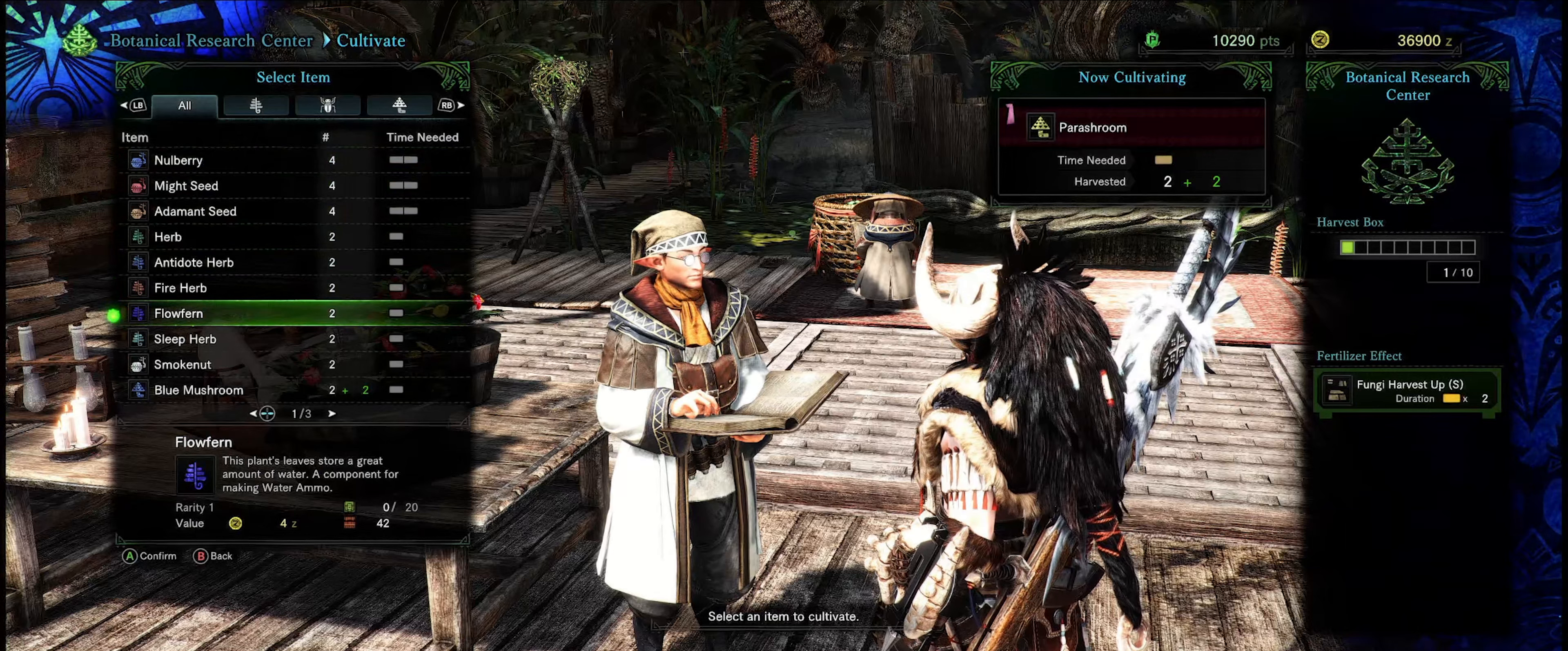
{"buttons": [], "left_stick": "center", "right_stick": "center", "events": []}
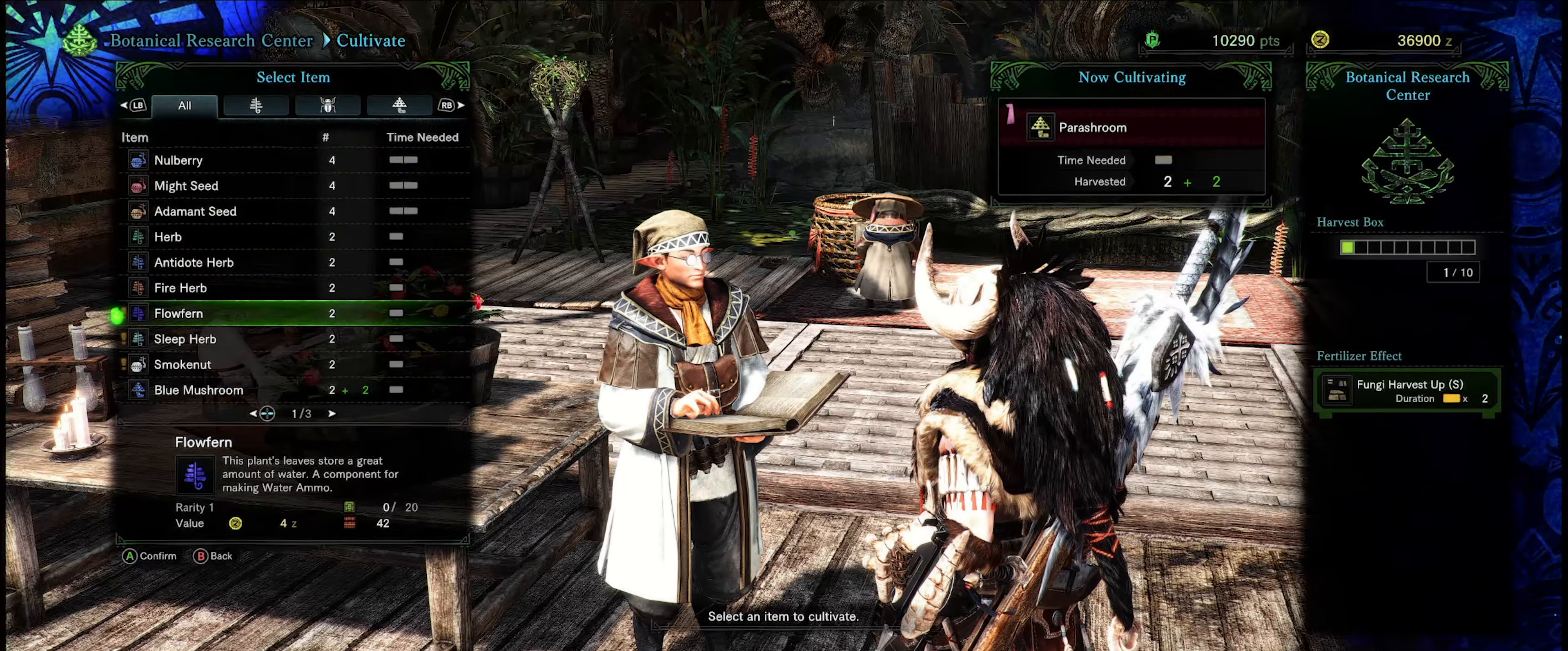
{"buttons": [], "left_stick": "center", "right_stick": "center", "events": []}
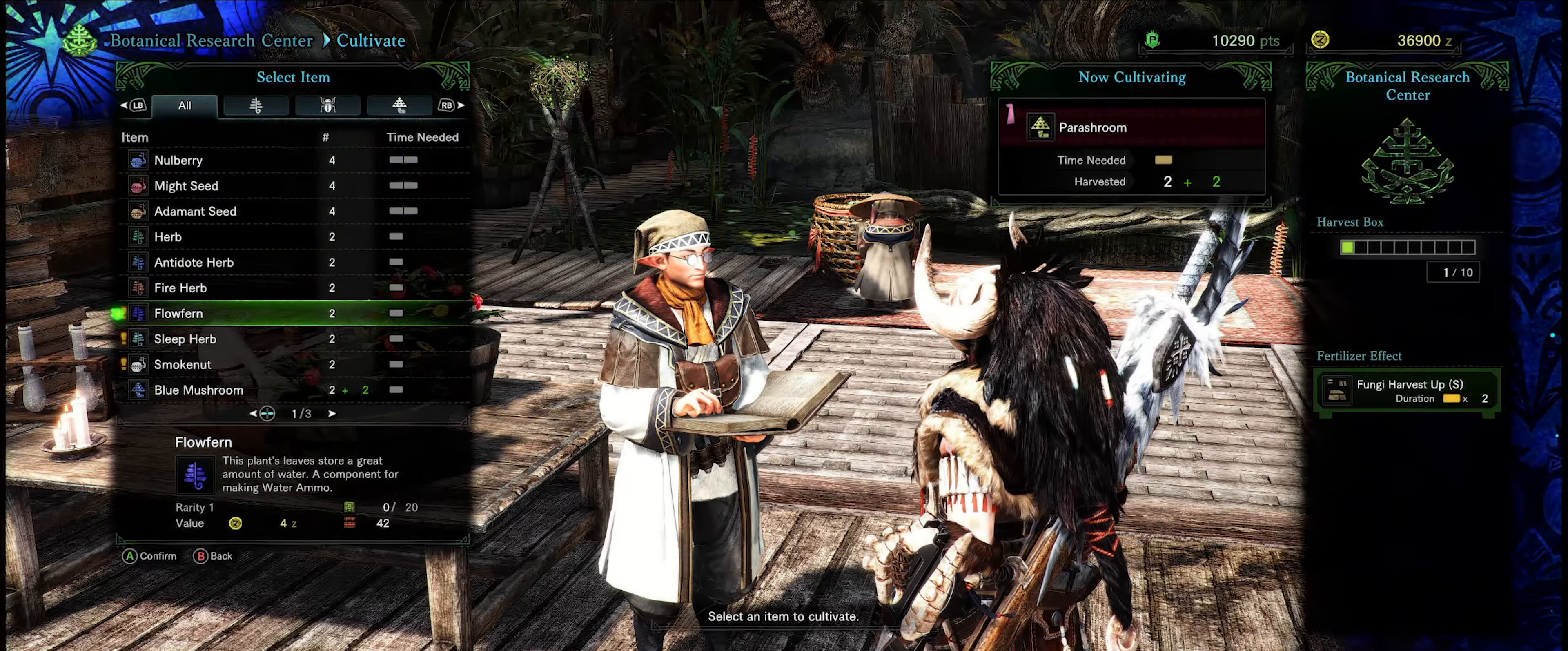
{"buttons": [], "left_stick": "center", "right_stick": "center", "events": []}
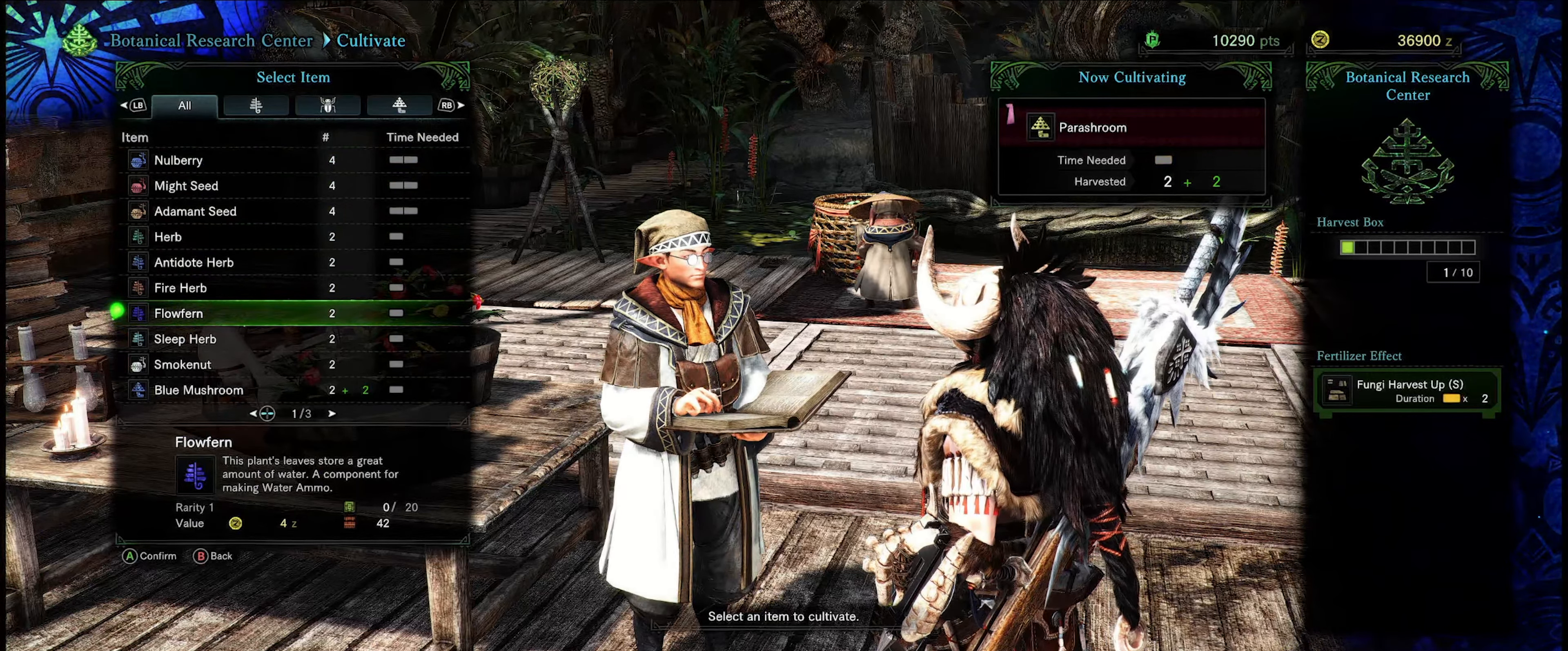
{"buttons": [], "left_stick": "center", "right_stick": "center", "events": []}
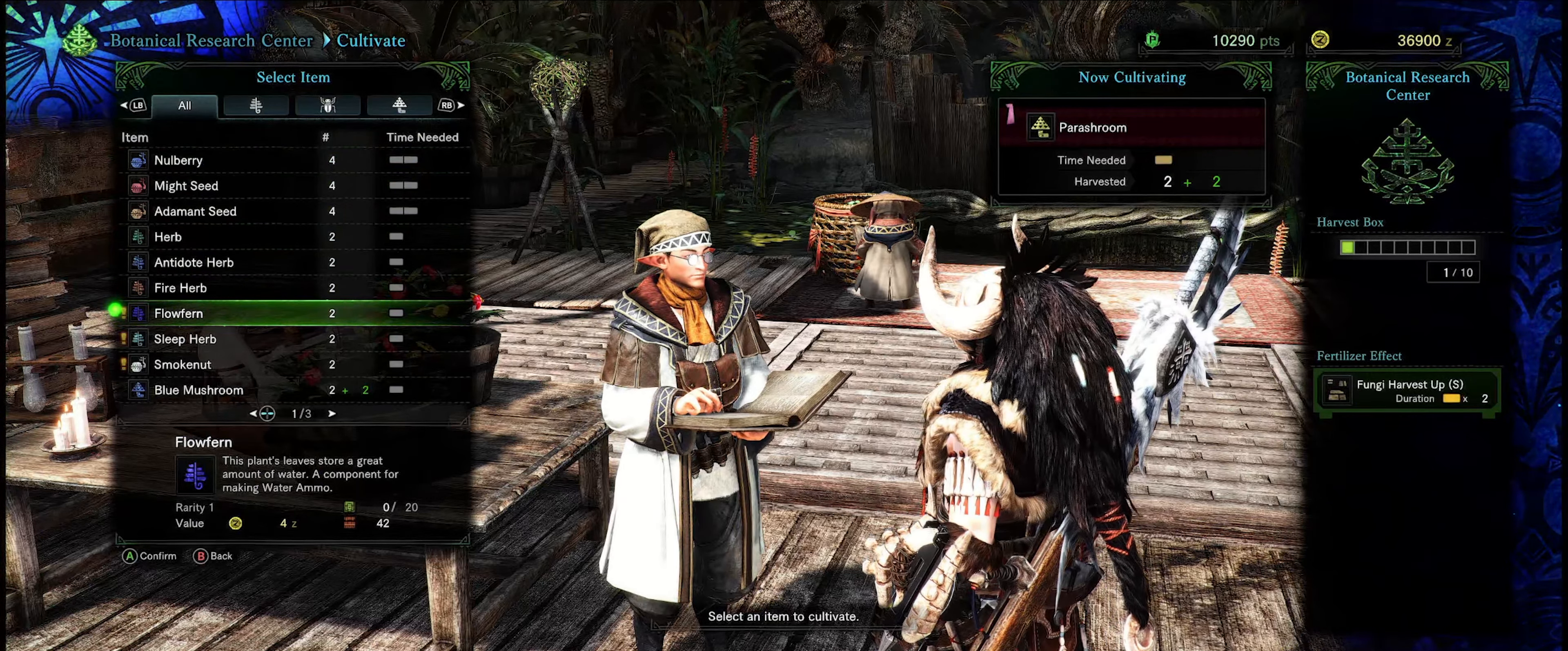
{"buttons": [], "left_stick": "center", "right_stick": "center", "events": [[150, "DPAD_DOWN", "down"], [283, "DPAD_DOWN", "up"]]}
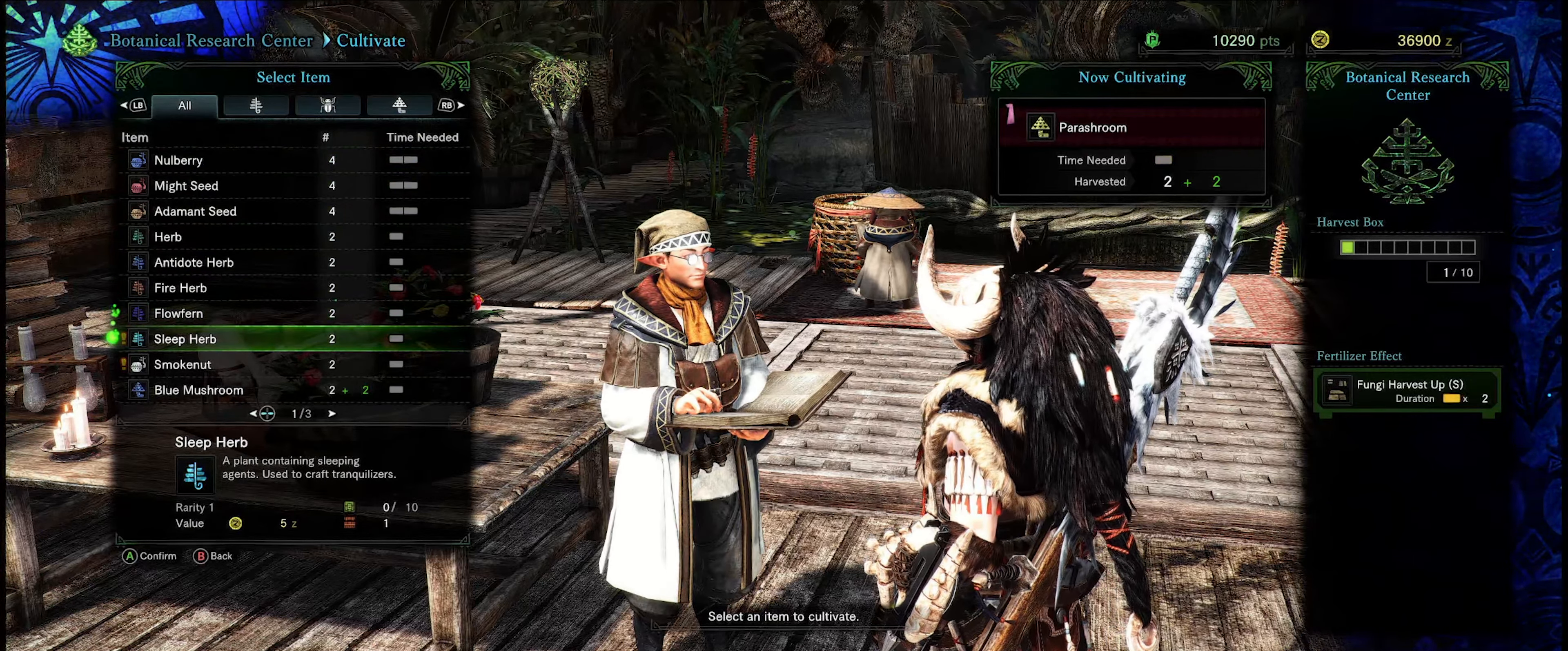
{"buttons": [], "left_stick": "center", "right_stick": "center", "events": []}
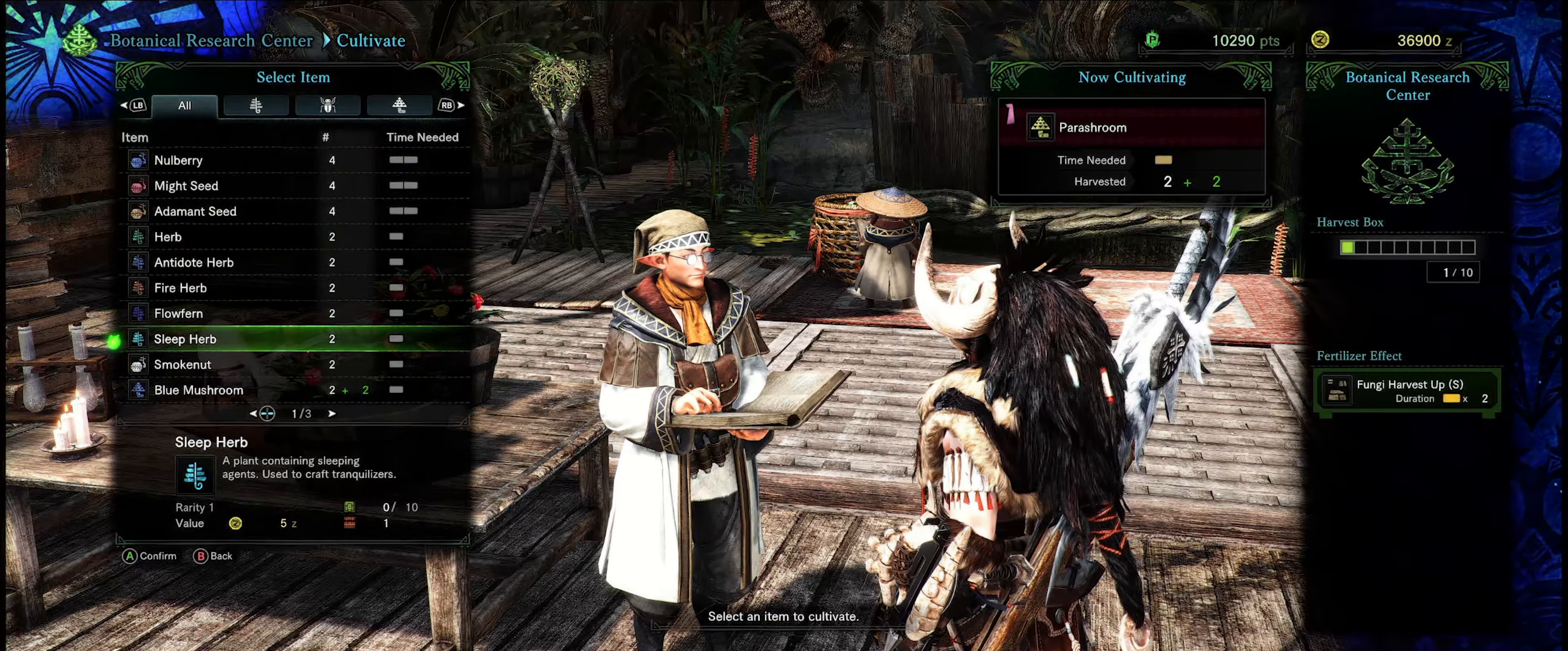
{"buttons": [], "left_stick": "center", "right_stick": "center", "events": []}
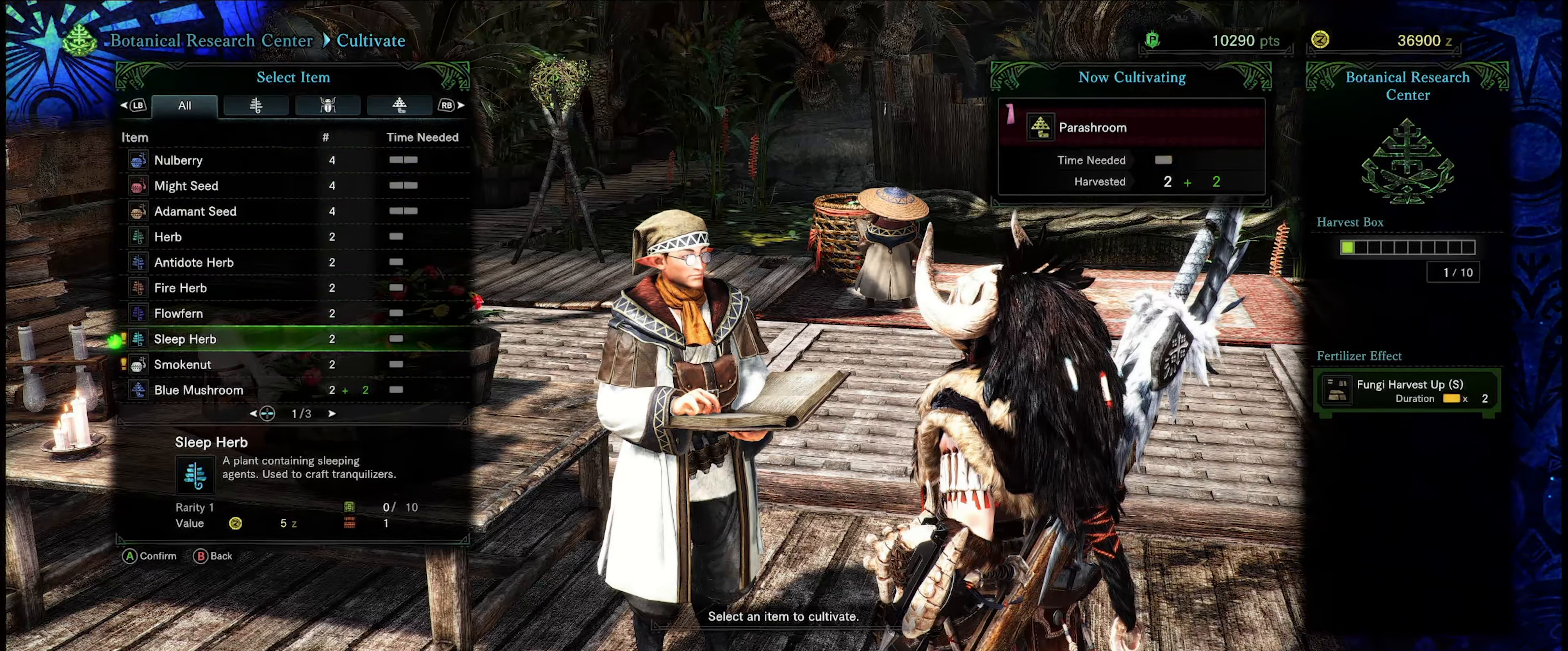
{"buttons": [], "left_stick": "center", "right_stick": "center", "events": []}
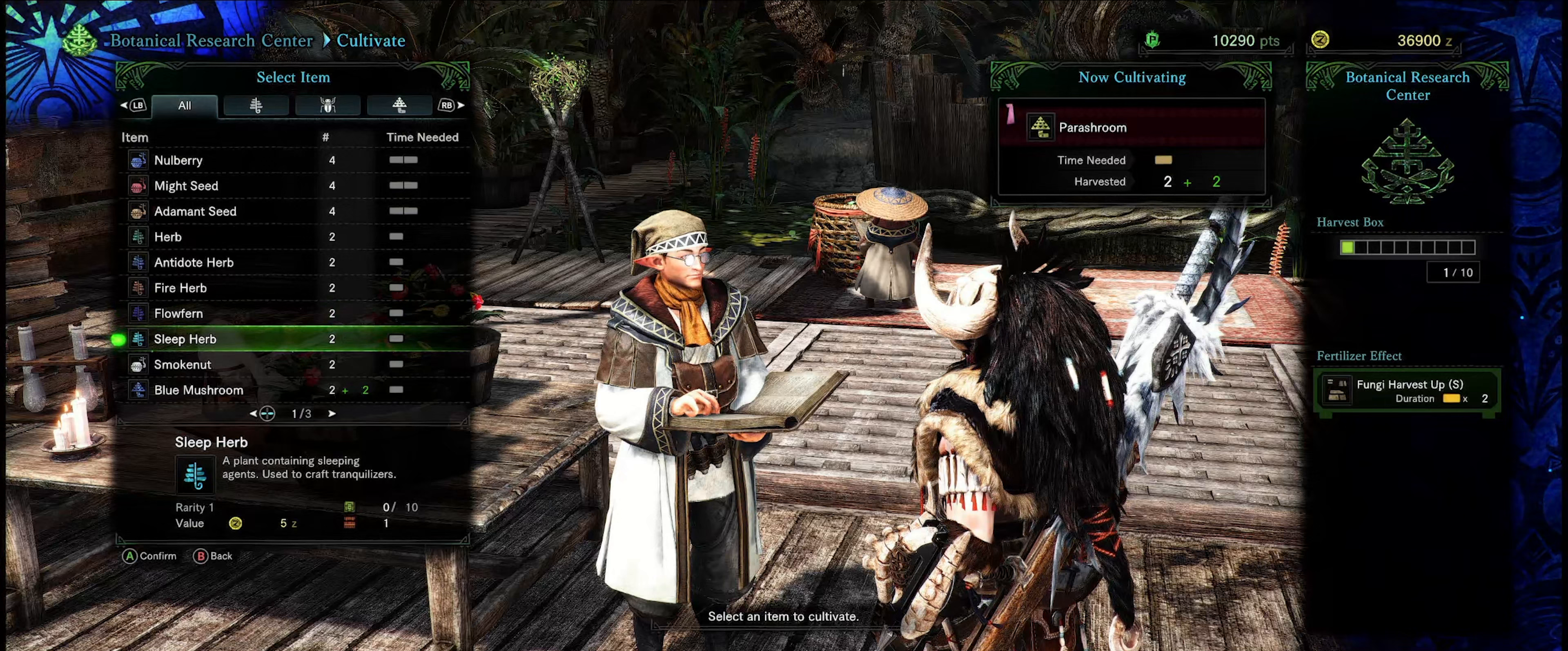
{"buttons": [], "left_stick": "center", "right_stick": "center", "events": []}
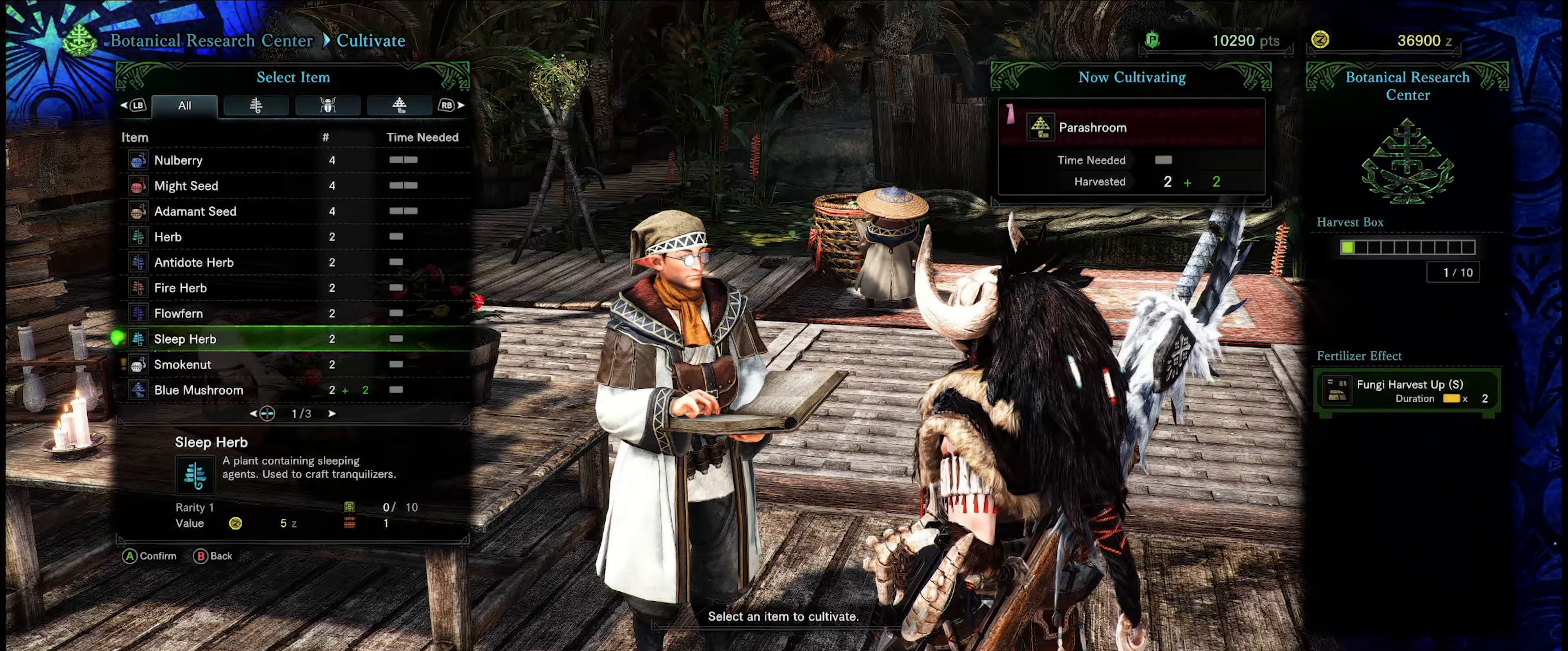
{"buttons": [], "left_stick": "center", "right_stick": "center", "events": []}
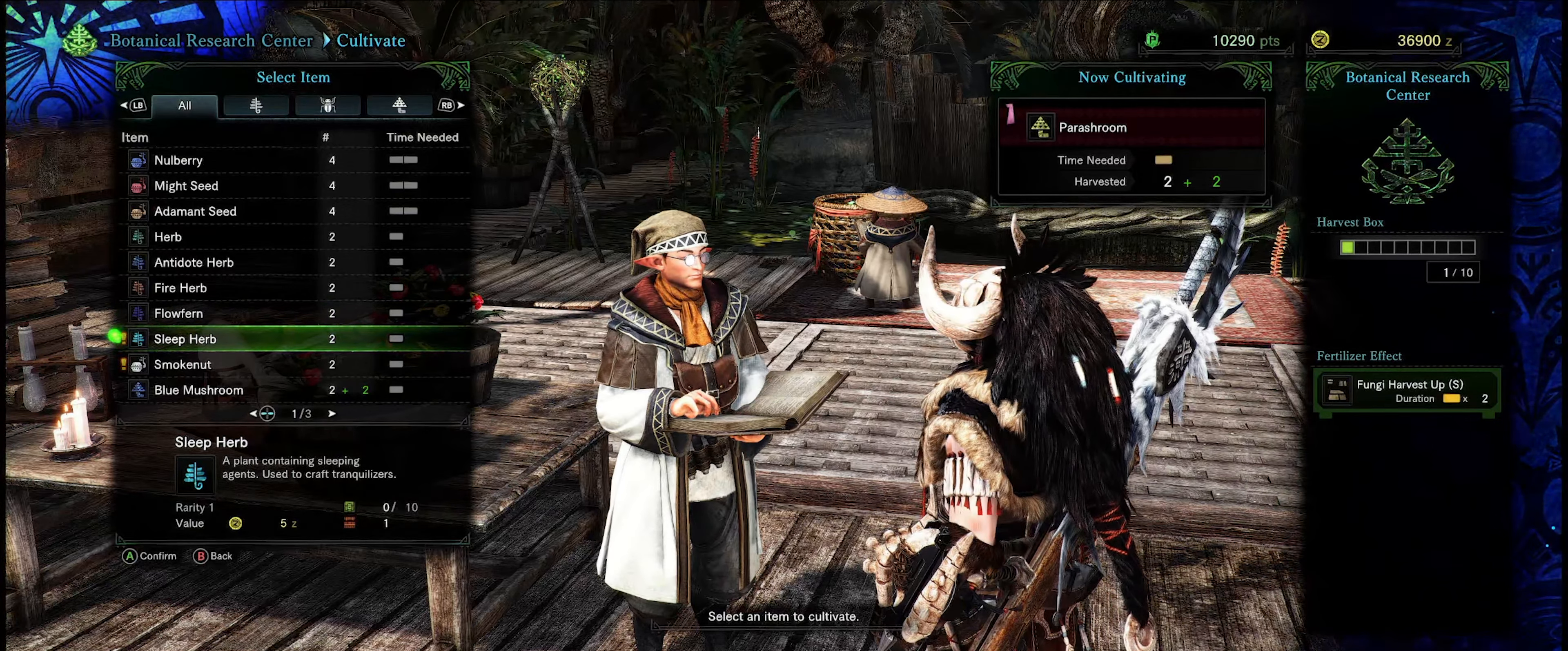
{"buttons": [], "left_stick": "center", "right_stick": "center", "events": [[283, "DPAD_DOWN", "down"], [367, "DPAD_DOWN", "up"]]}
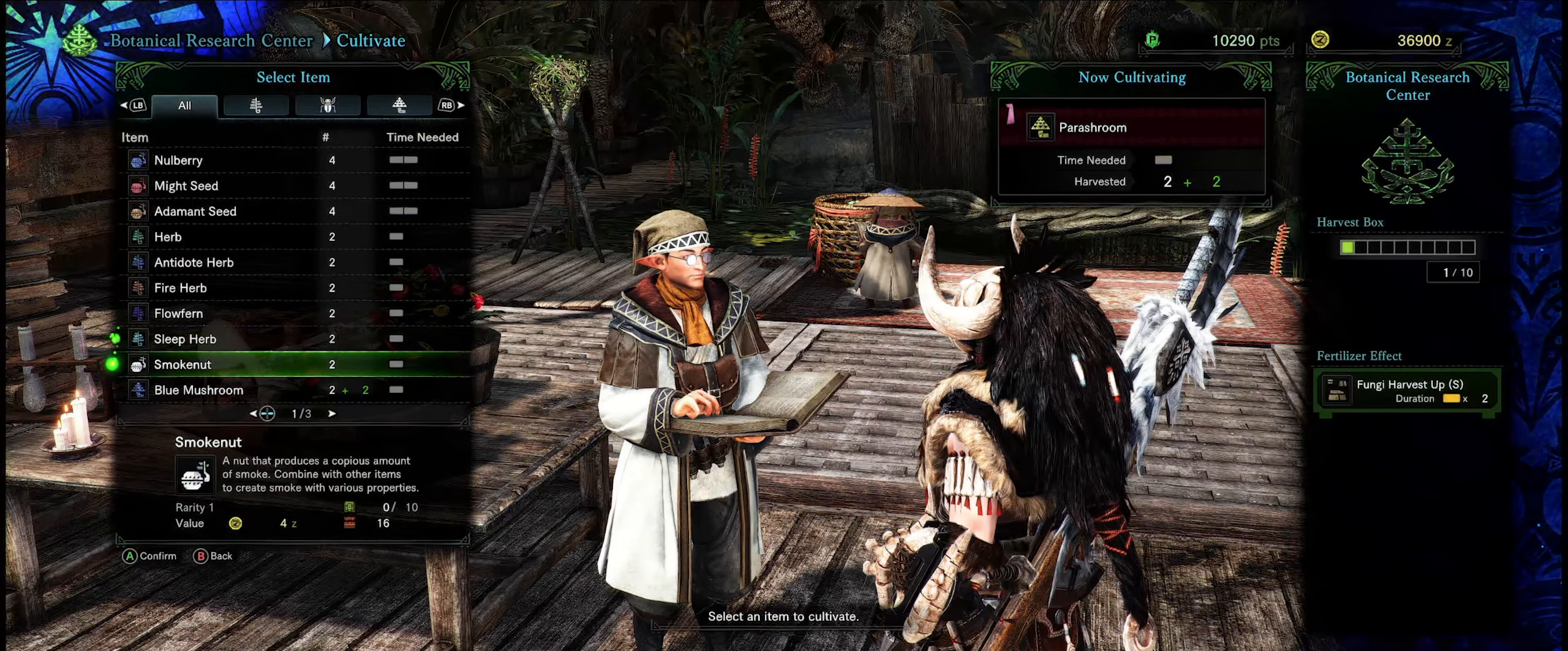
{"buttons": [], "left_stick": "center", "right_stick": "center", "events": [[17, "DPAD_DOWN", "down"], [167, "DPAD_DOWN", "up"]]}
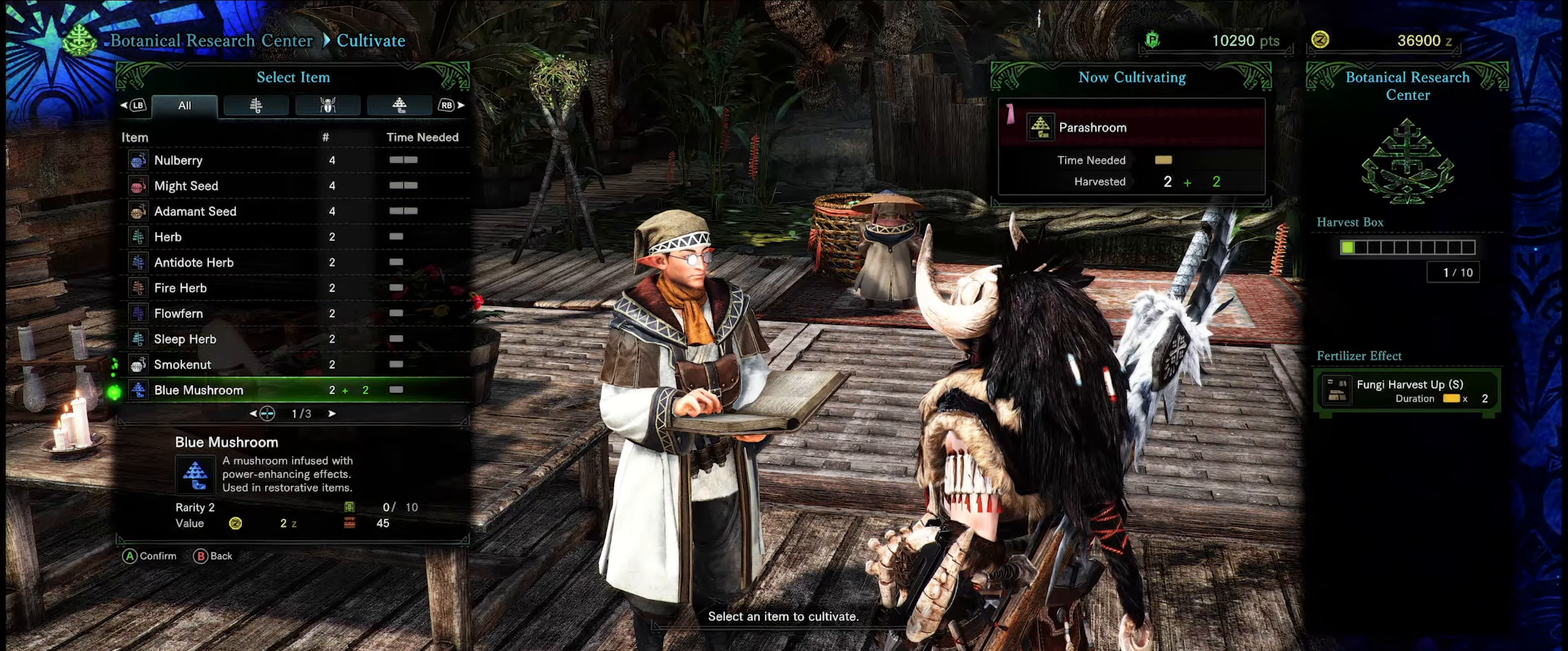
{"buttons": [], "left_stick": "center", "right_stick": "center", "events": [[17, "DPAD_RIGHT", "down"], [150, "DPAD_RIGHT", "up"]]}
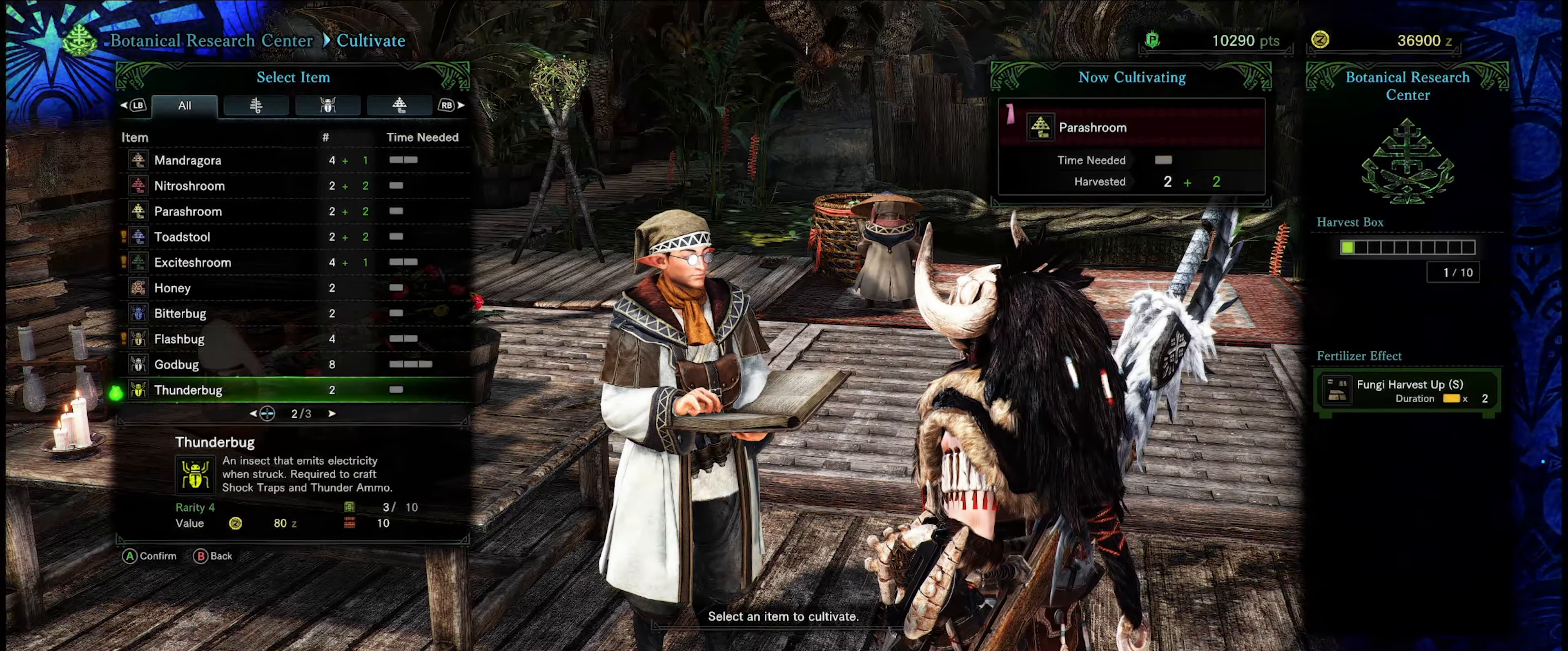
{"buttons": [], "left_stick": "center", "right_stick": "center", "events": []}
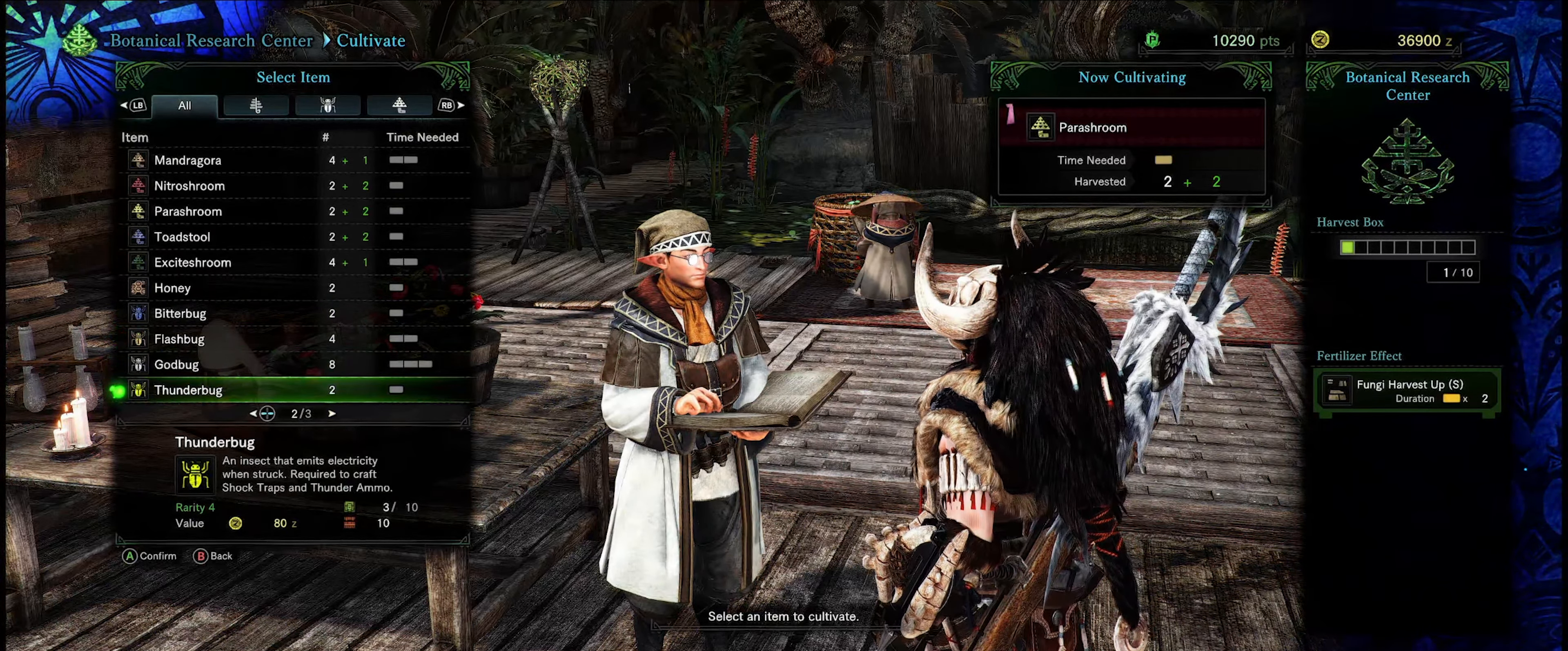
{"buttons": [], "left_stick": "center", "right_stick": "center", "events": []}